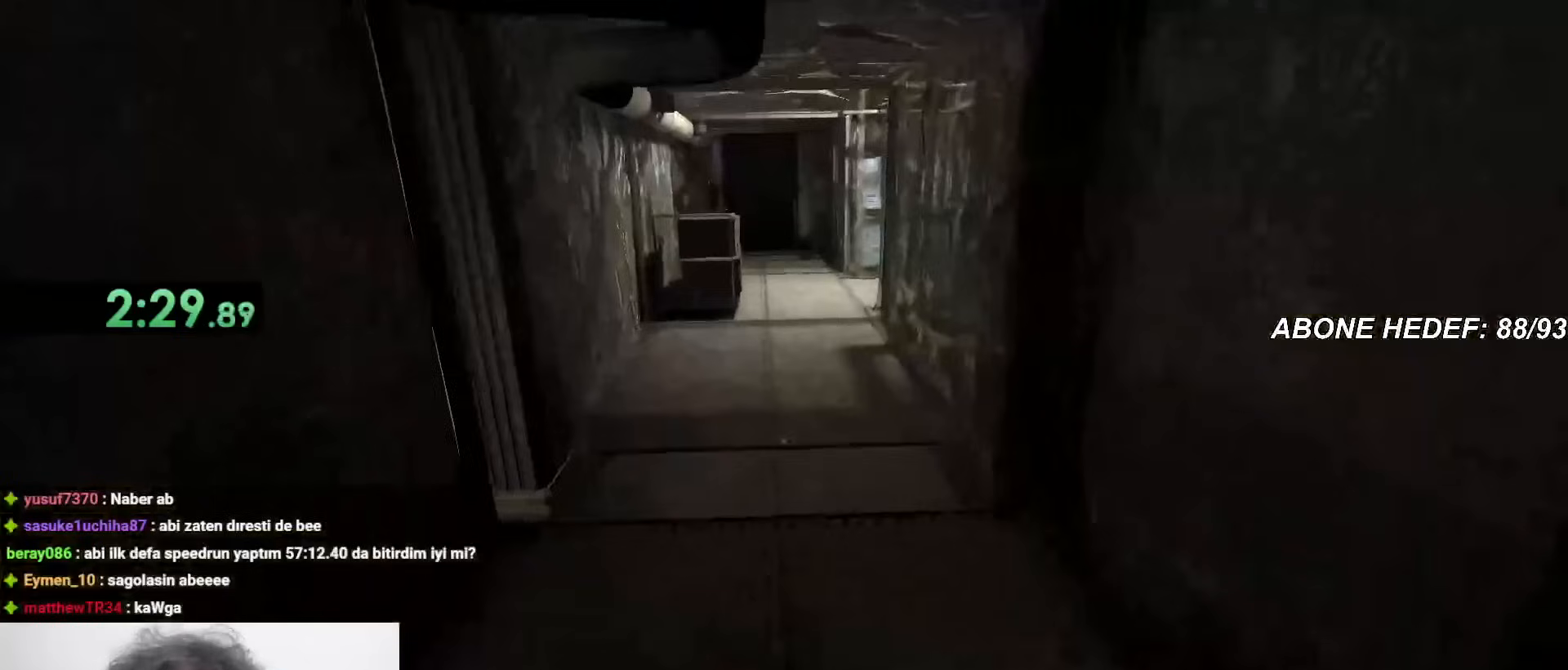
Gameplay with keyboard and mouse; each line is a JSON object with the keys and mouse buttons held at the frame after it. "events" lists presses ("down") and releases ("up") of "a", "c", "d", "f", "r", "s", "shift", "space", "w", "mouse_left" and "mouse_right" between this image and that frame as [ms after this image, input, new state], when the widget could be followed in between. "mouse_left", "mouse_right" = the "left", "right" buttons of the "mouse" list. No other keys are recorded. Mouse movement is not recorded.
{"keys": ["shift", "w"], "mouse": [], "events": []}
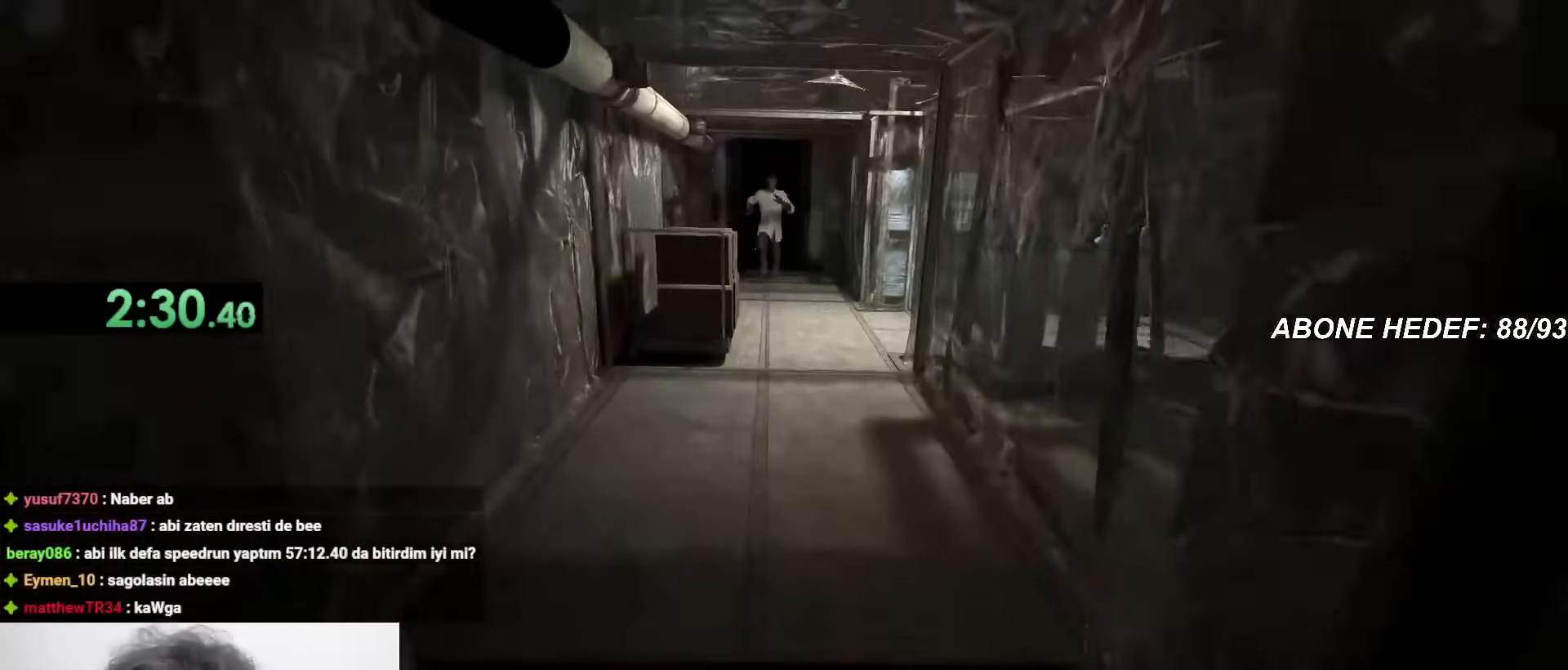
{"keys": ["shift", "w"], "mouse": [], "events": []}
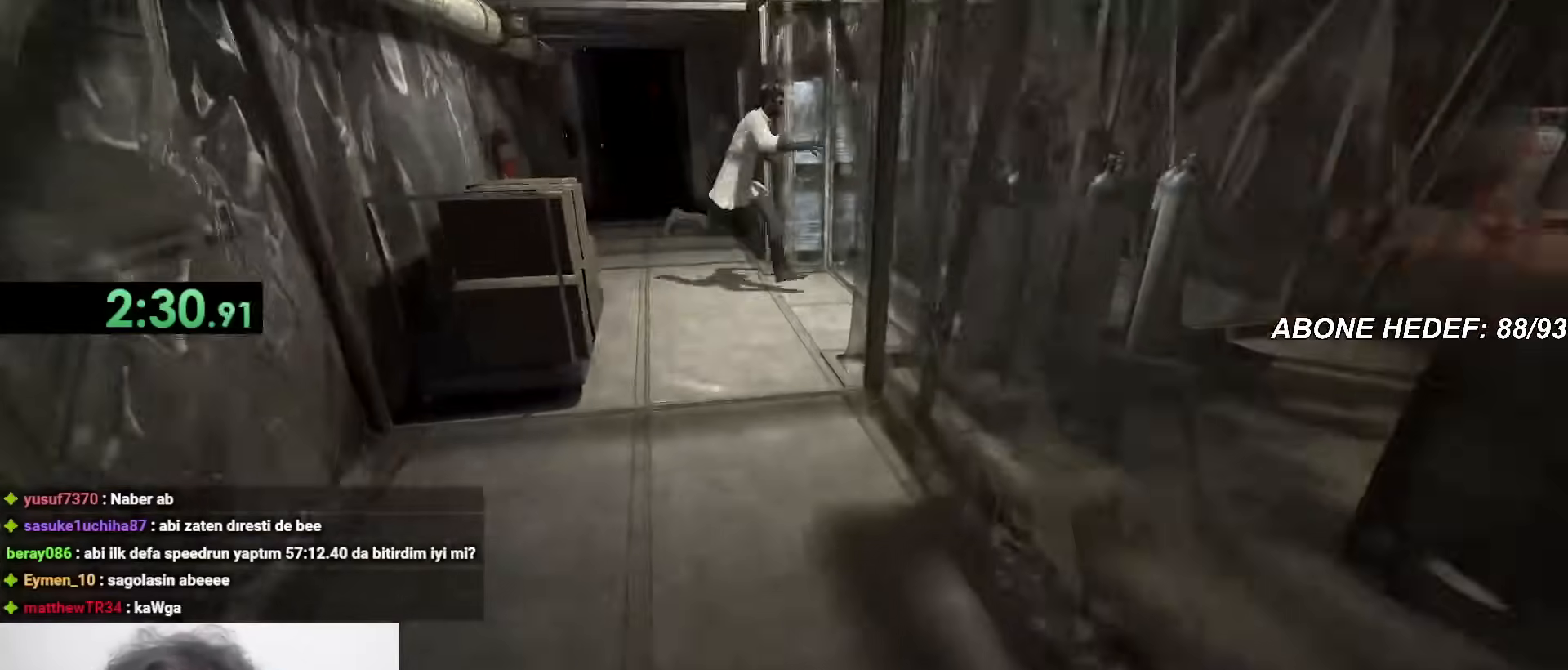
{"keys": ["shift", "w"], "mouse": [], "events": []}
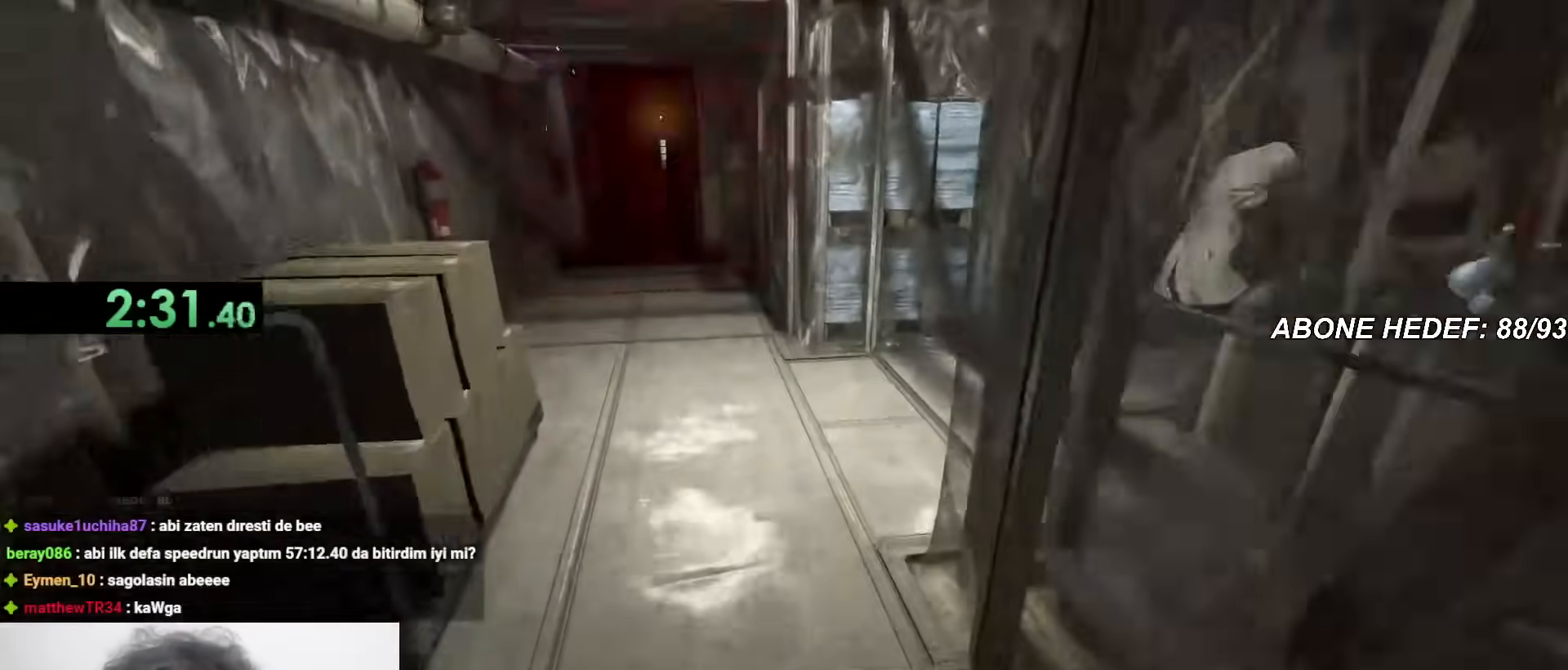
{"keys": ["shift", "w"], "mouse": [], "events": []}
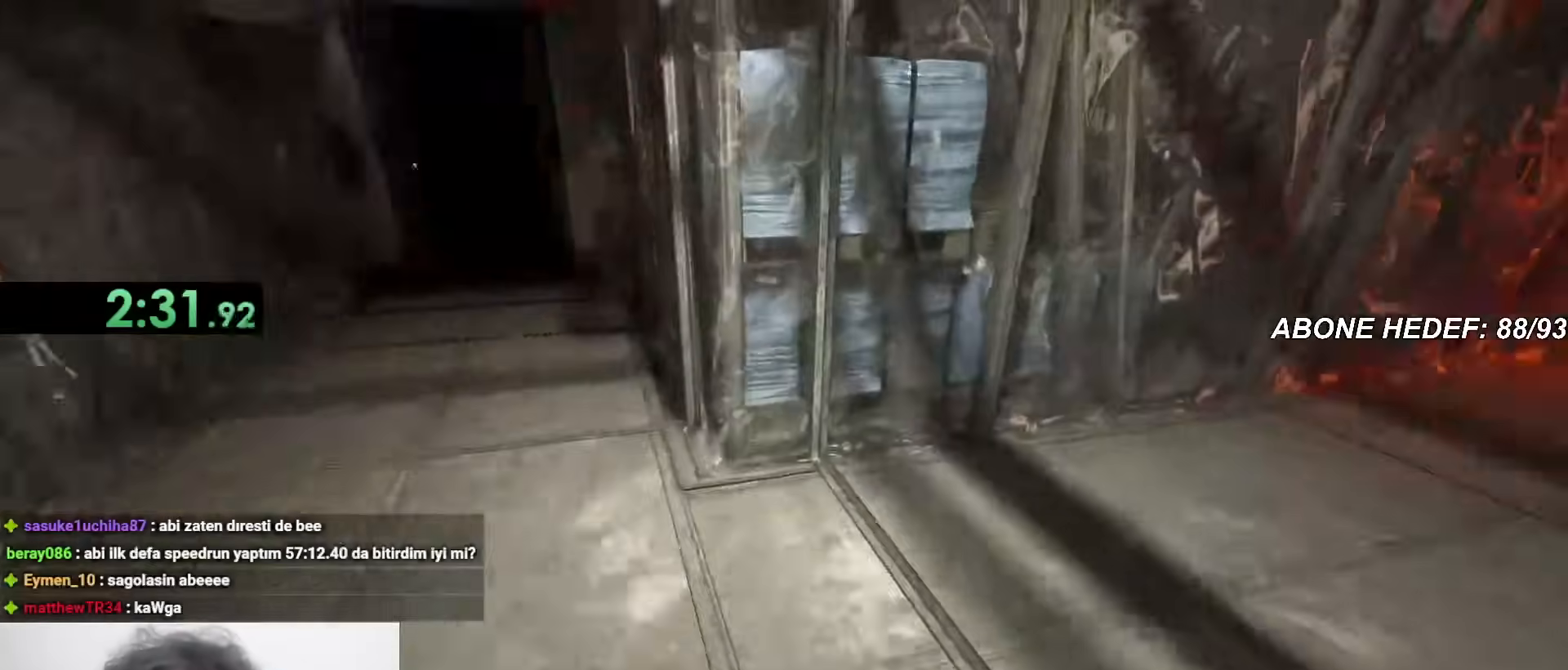
{"keys": ["shift", "w"], "mouse": [], "events": []}
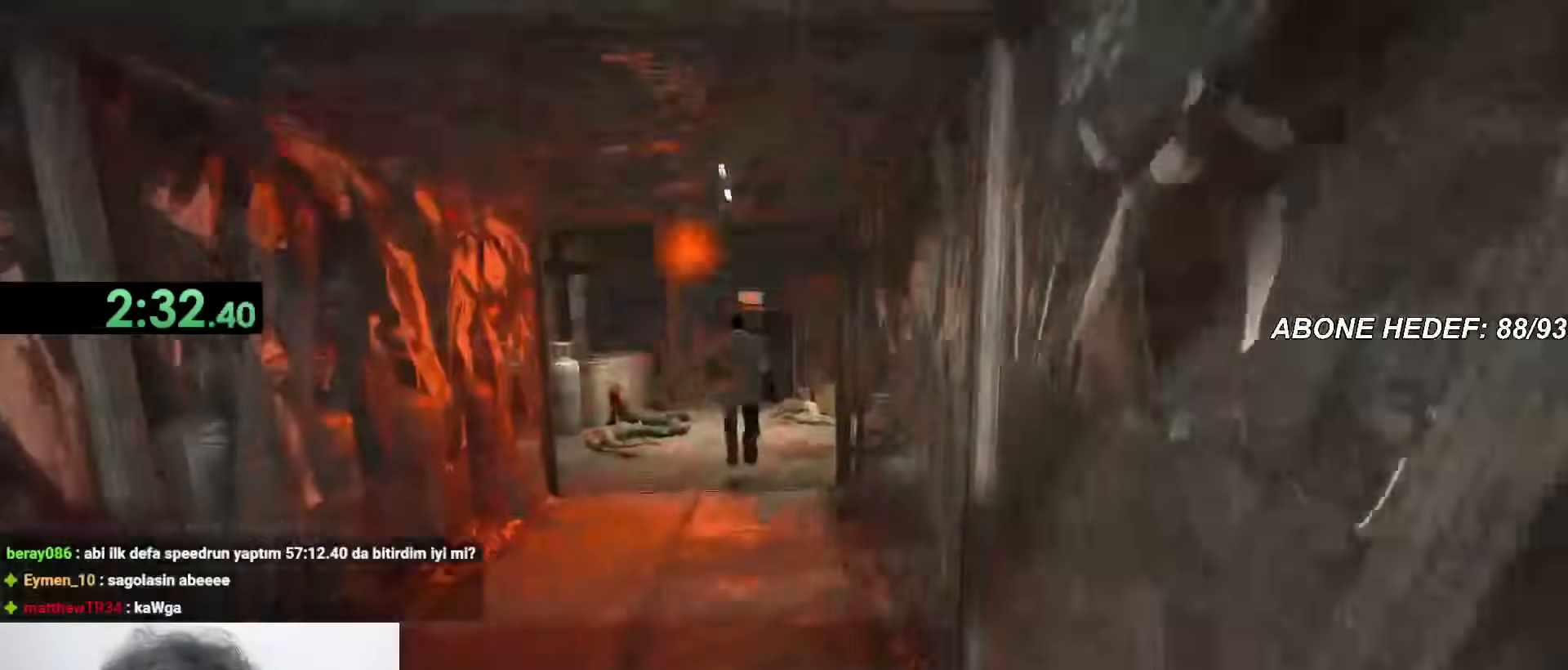
{"keys": ["shift", "w"], "mouse": [], "events": []}
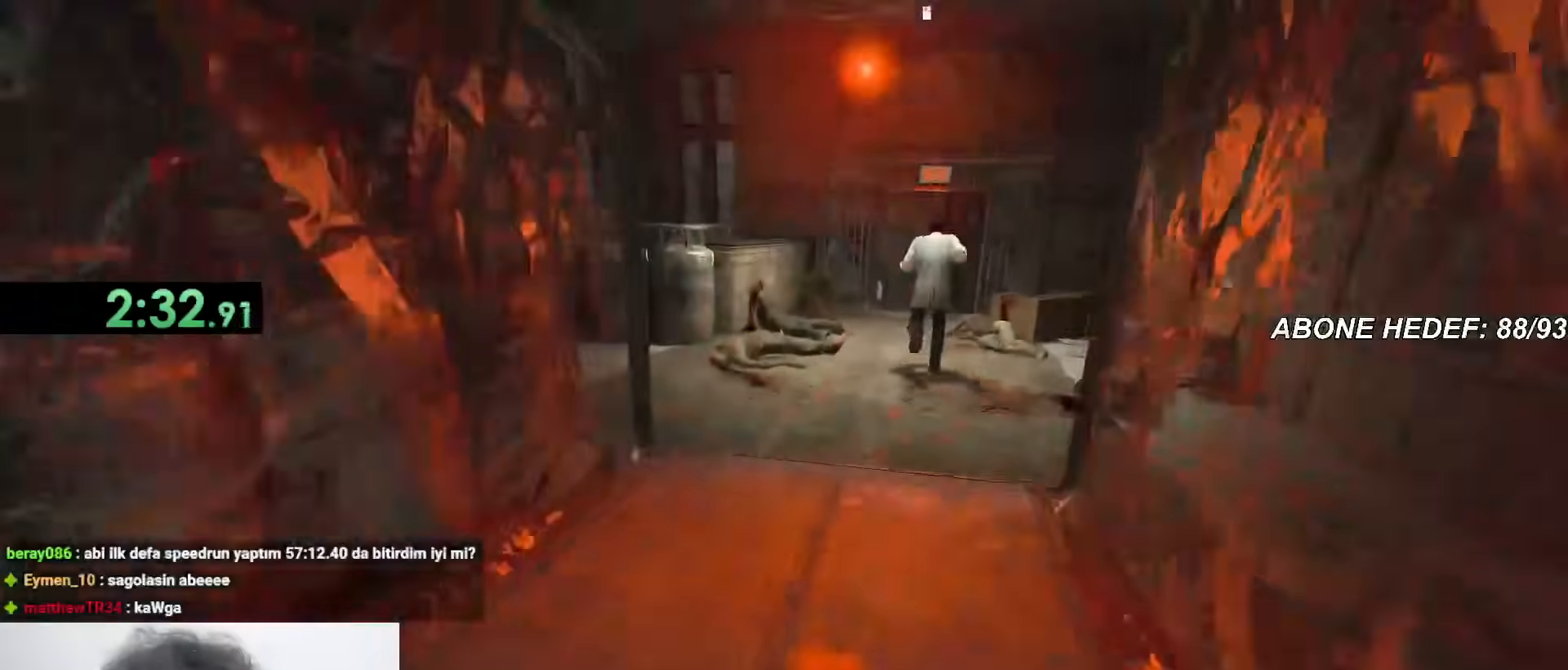
{"keys": ["shift", "w"], "mouse": [], "events": []}
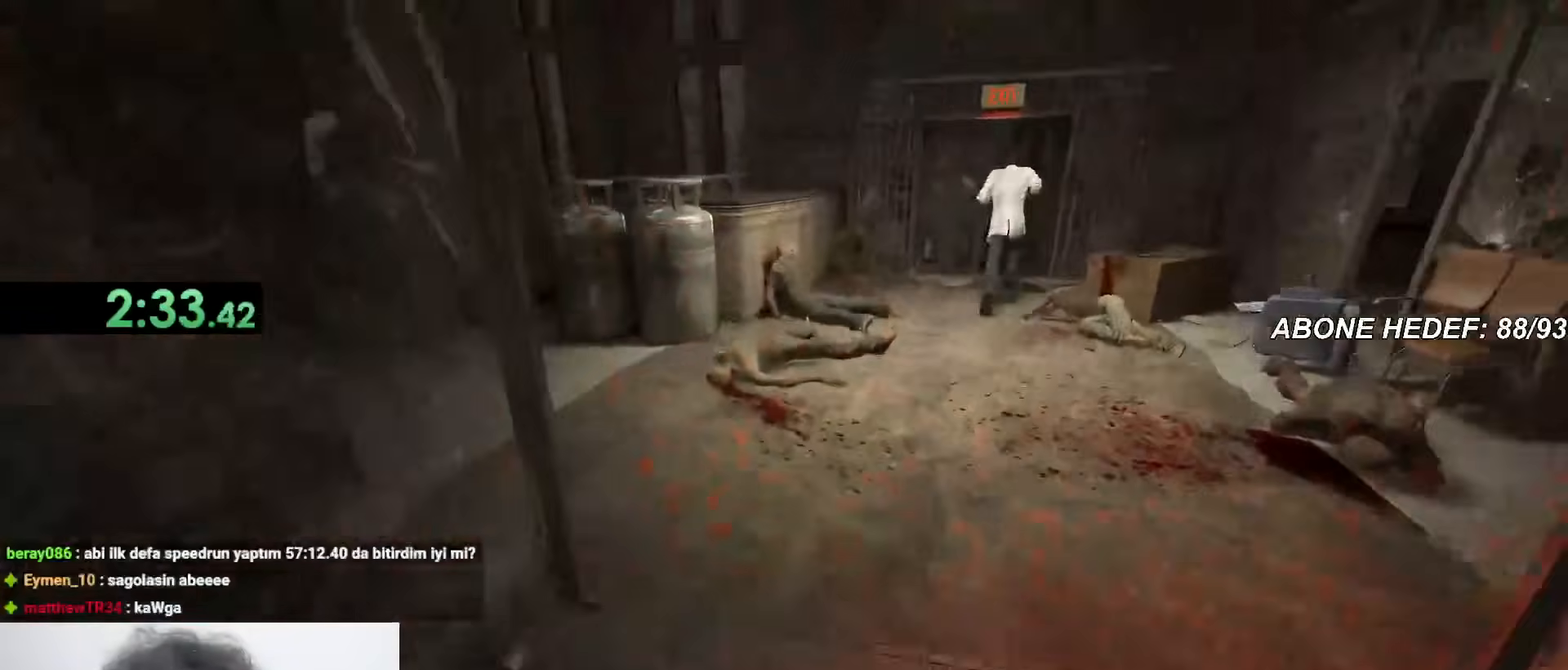
{"keys": ["shift", "w"], "mouse": [], "events": []}
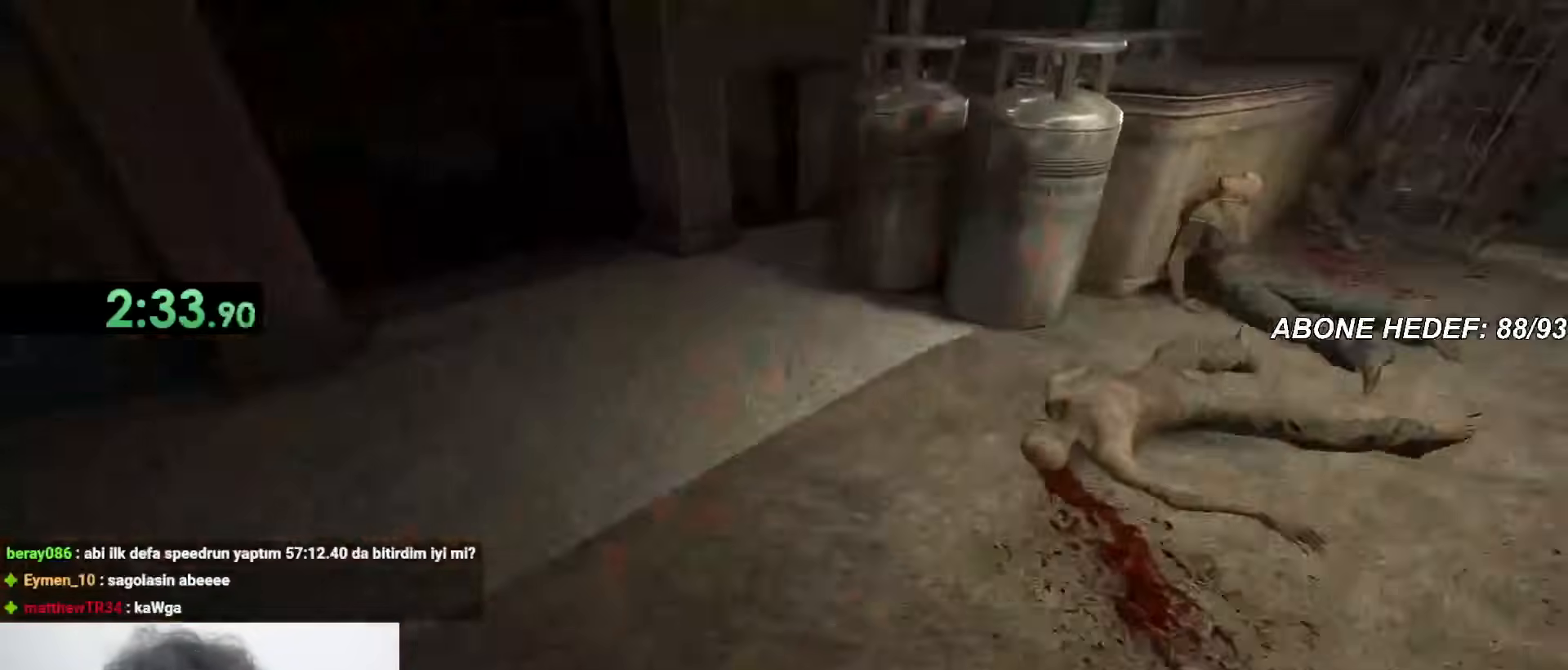
{"keys": ["shift", "w"], "mouse": [], "events": []}
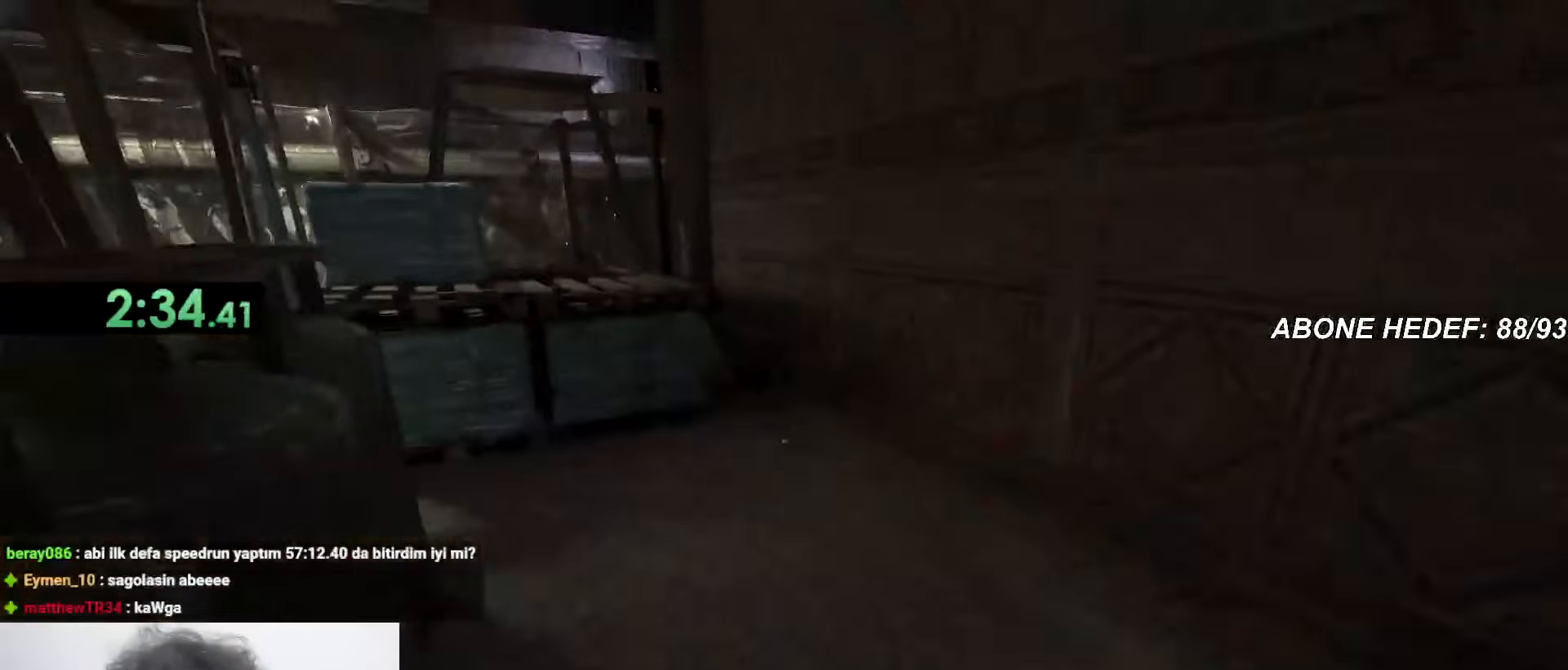
{"keys": ["shift", "w"], "mouse": [], "events": [[183, "space", "down"], [267, "space", "up"]]}
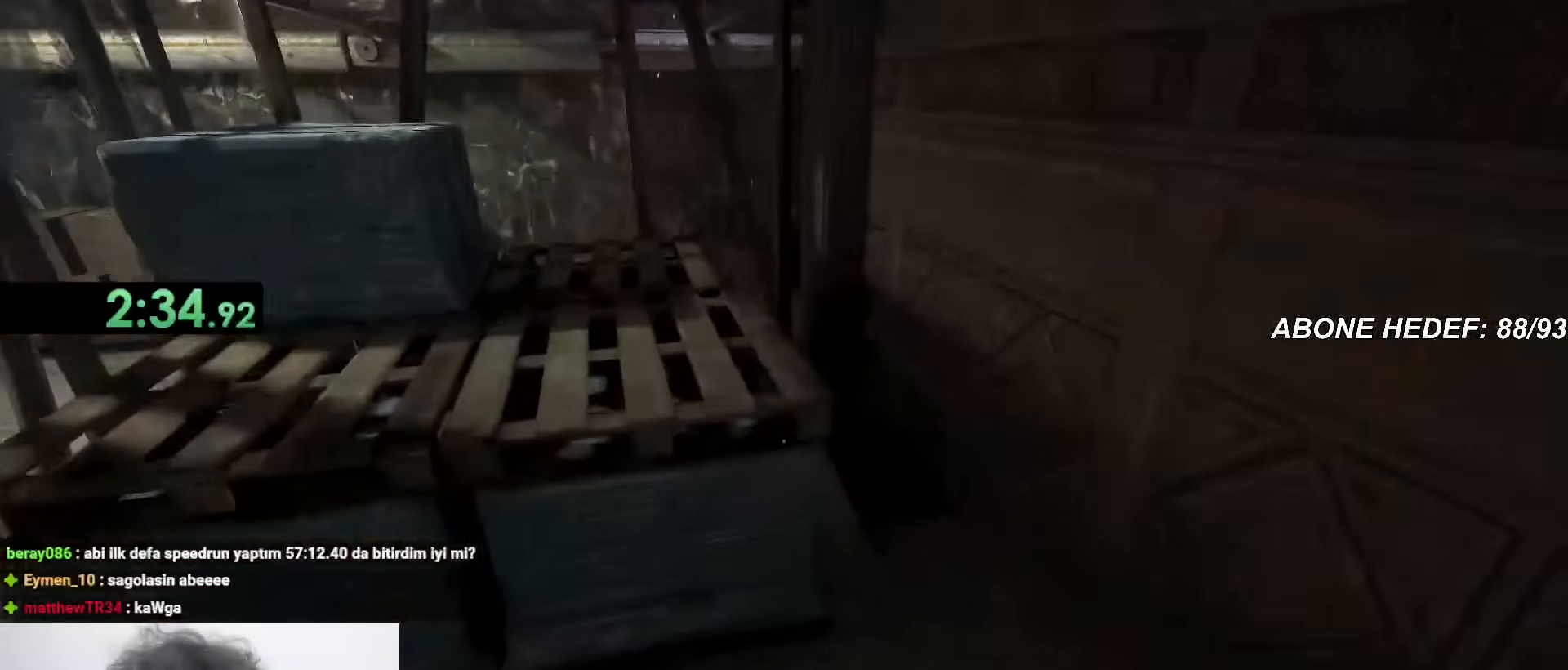
{"keys": ["shift", "space", "w"], "mouse": [], "events": [[283, "space", "down"], [333, "space", "up"], [433, "space", "down"]]}
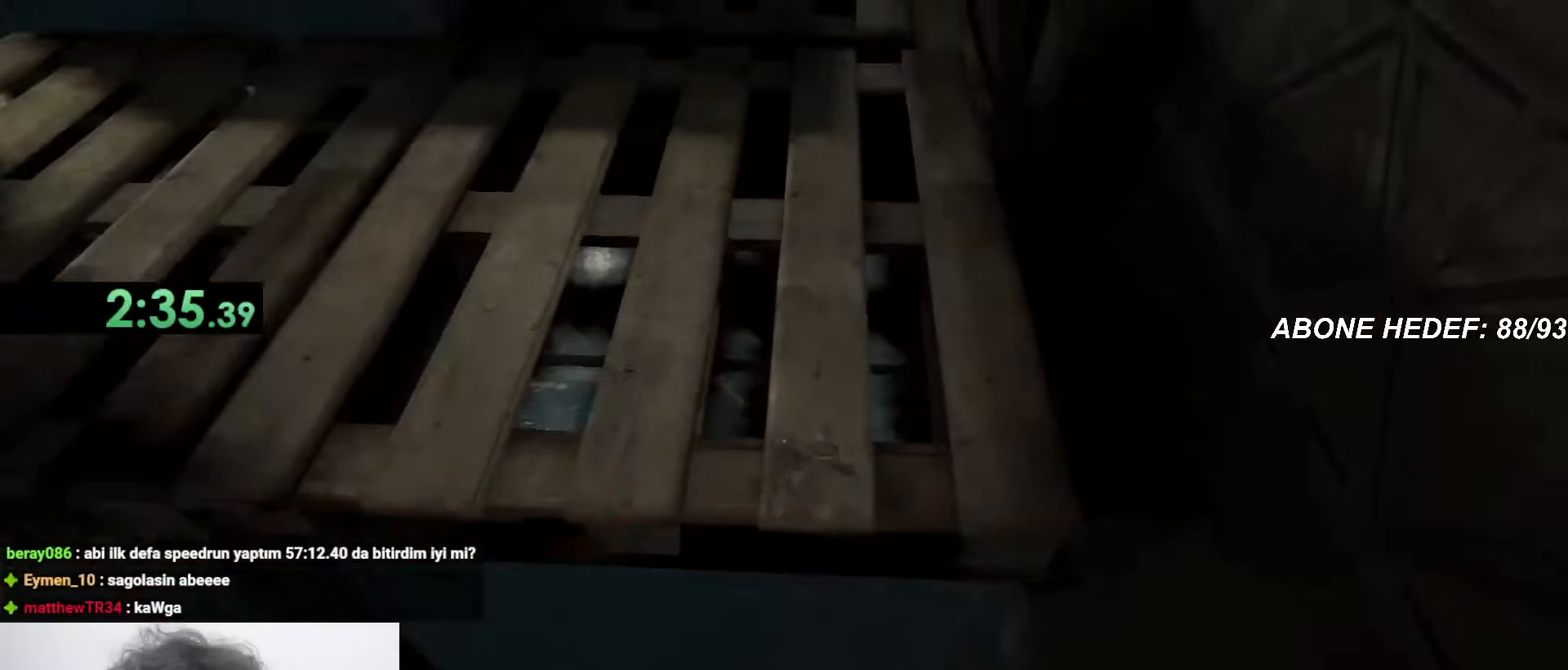
{"keys": ["shift", "w"], "mouse": [], "events": [[17, "space", "up"], [50, "space", "down"], [100, "space", "up"]]}
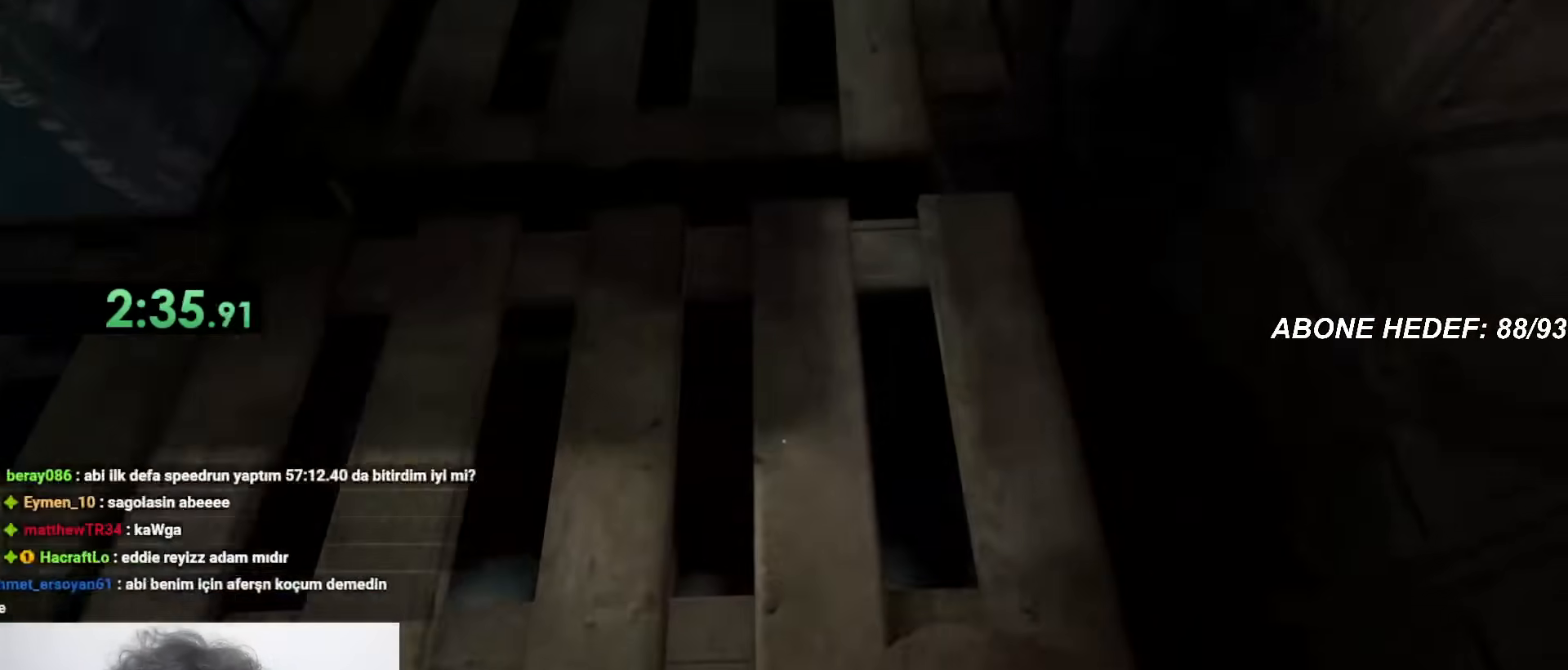
{"keys": ["shift", "space", "w"], "mouse": [], "events": [[167, "space", "down"], [267, "space", "up"], [350, "space", "down"], [400, "space", "up"], [500, "space", "down"]]}
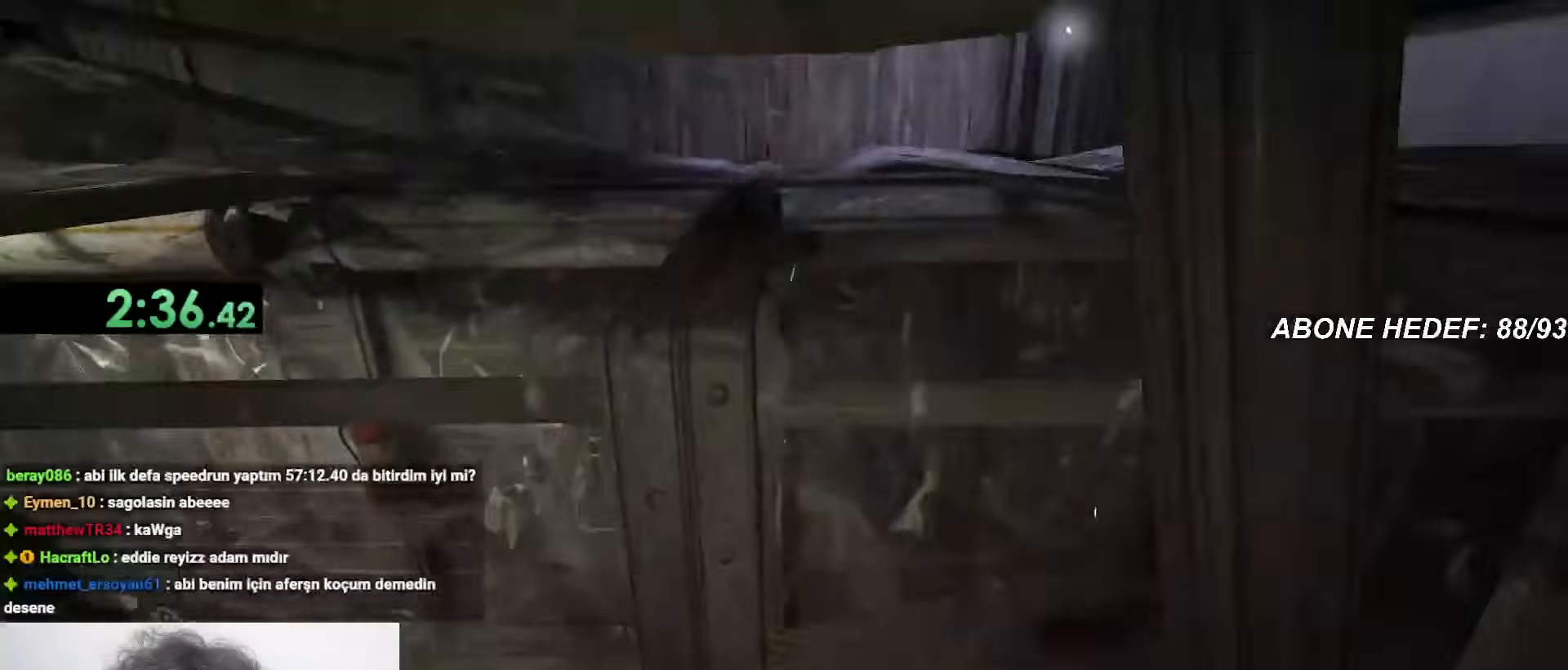
{"keys": ["d", "shift"], "mouse": [], "events": [[283, "space", "up"], [367, "d", "down"], [417, "w", "up"]]}
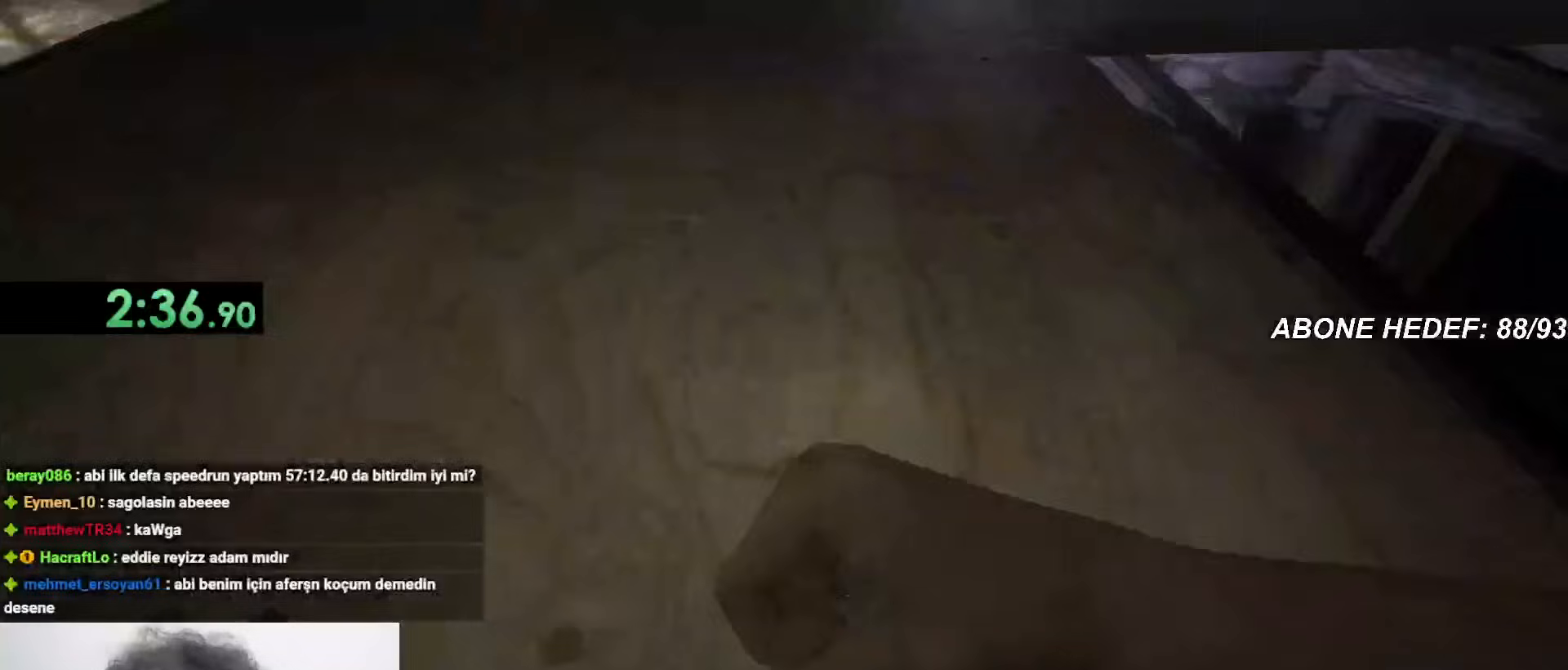
{"keys": ["d", "shift"], "mouse": [], "events": []}
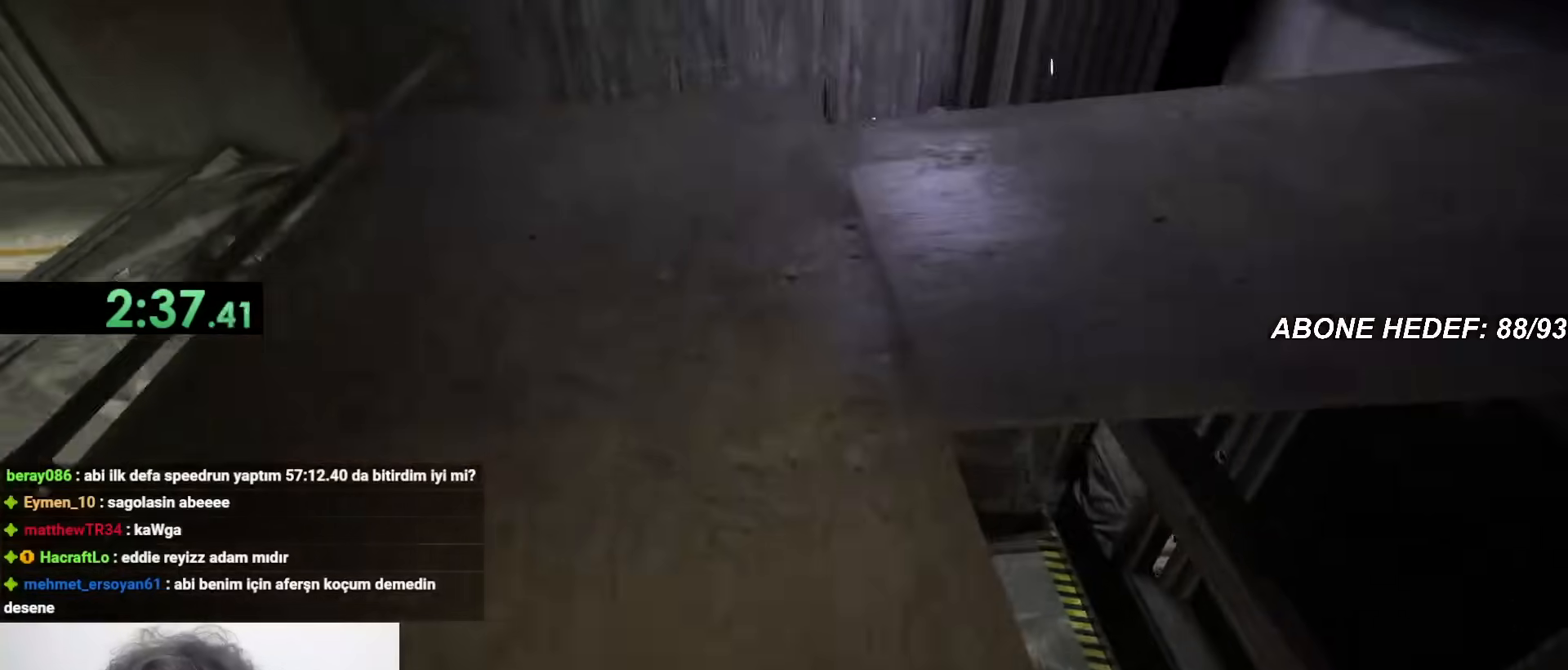
{"keys": ["d", "shift"], "mouse": [], "events": []}
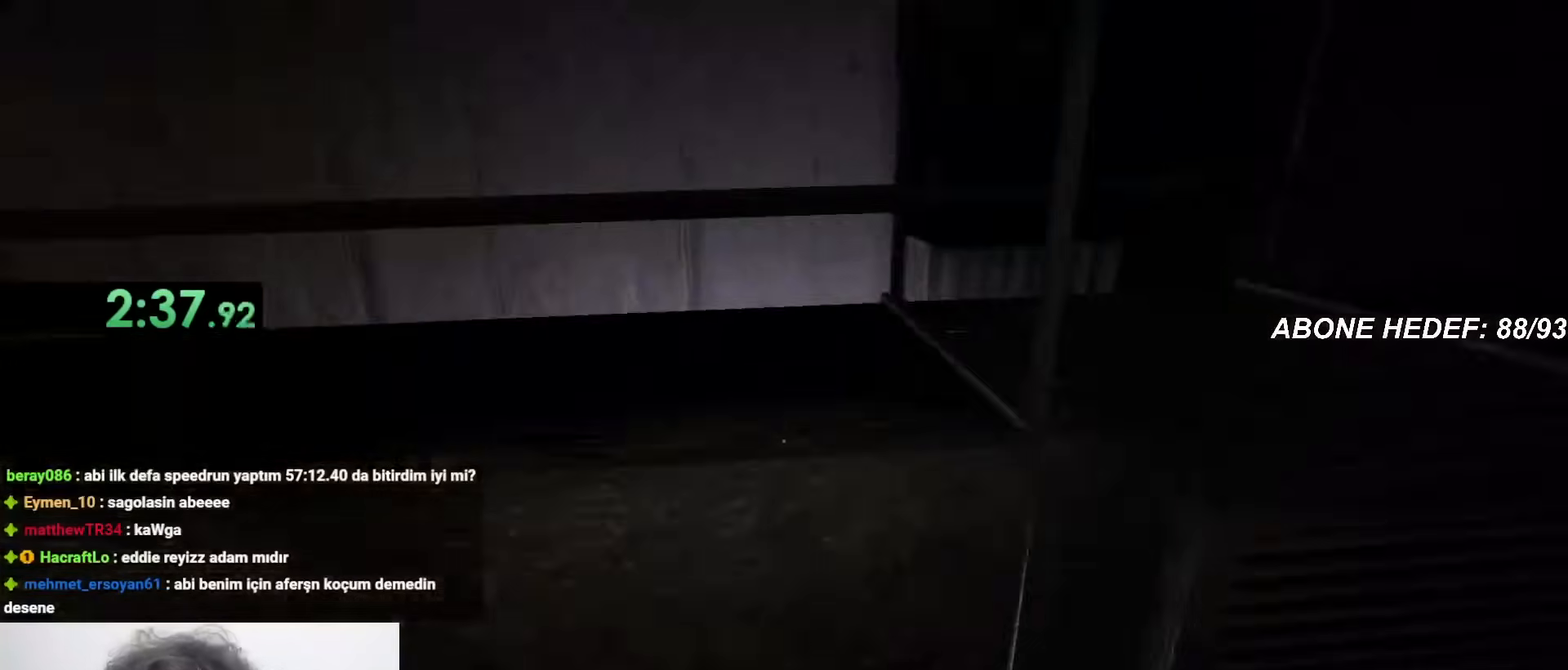
{"keys": ["shift", "w"], "mouse": [], "events": [[50, "w", "down"], [100, "d", "up"], [233, "mouse_right", "down"], [333, "mouse_right", "up"]]}
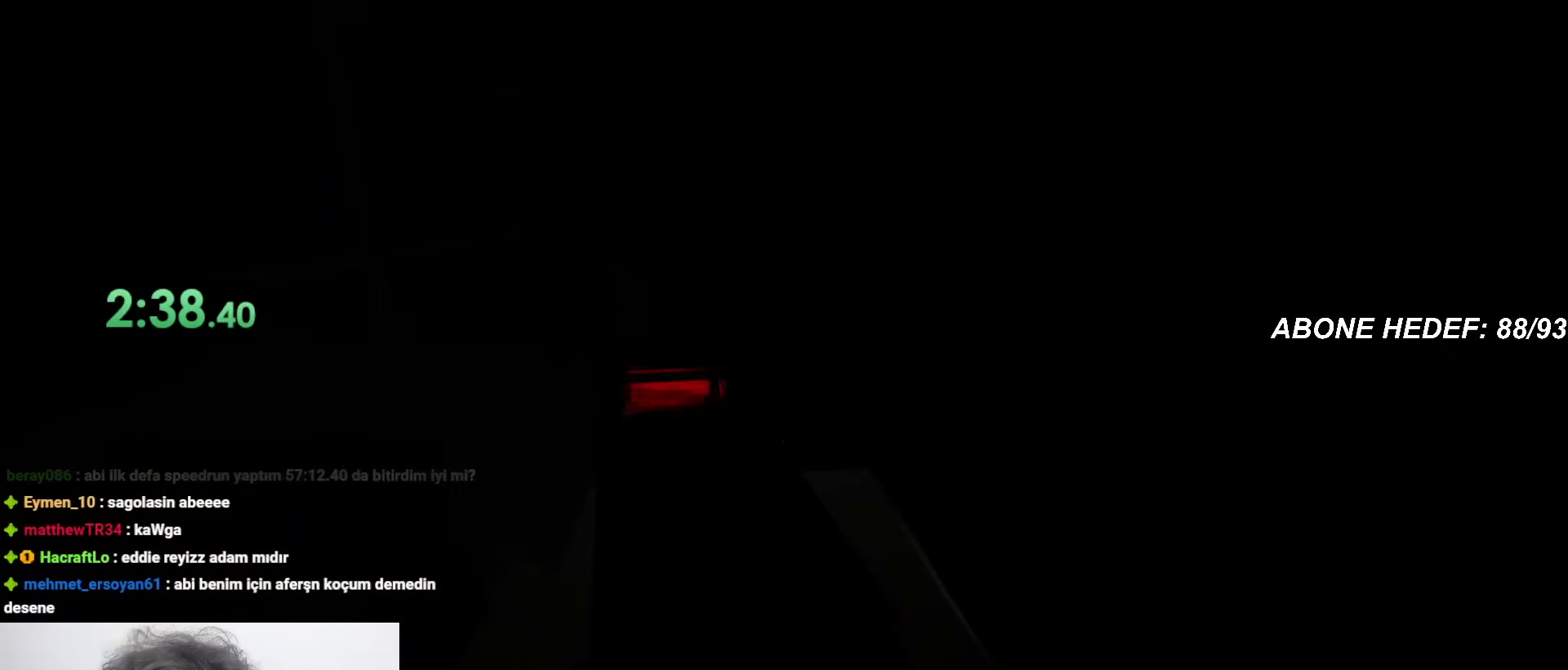
{"keys": ["shift", "w"], "mouse": [], "events": []}
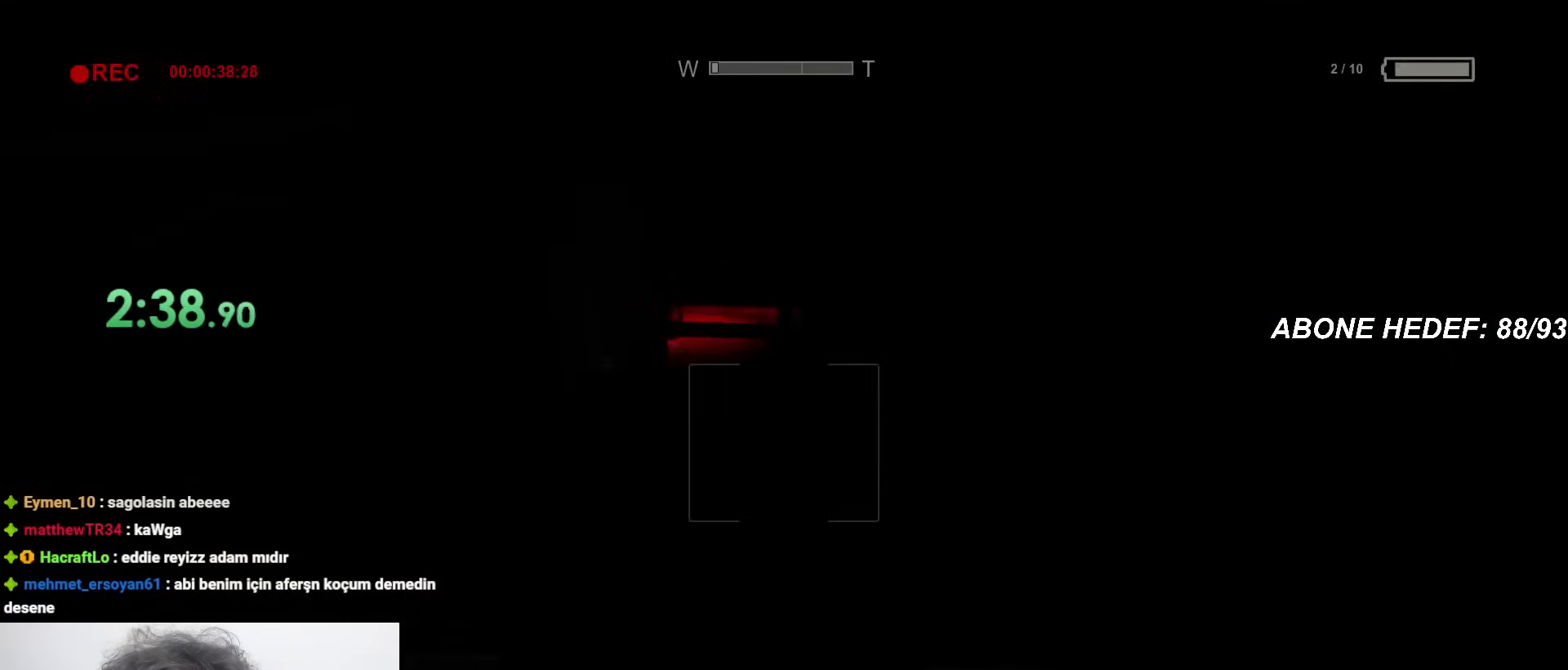
{"keys": ["shift", "w"], "mouse": [], "events": [[133, "f", "down"], [217, "f", "up"]]}
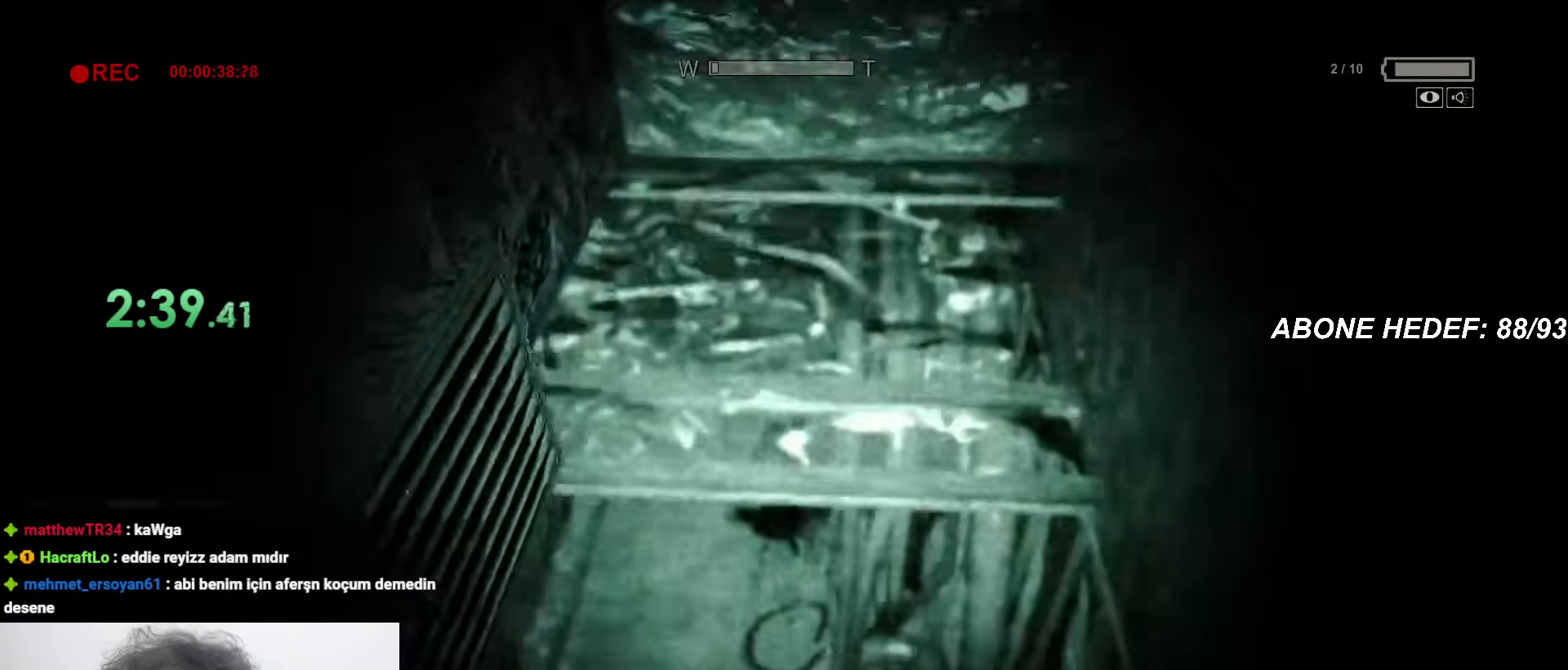
{"keys": ["shift", "w"], "mouse": [], "events": []}
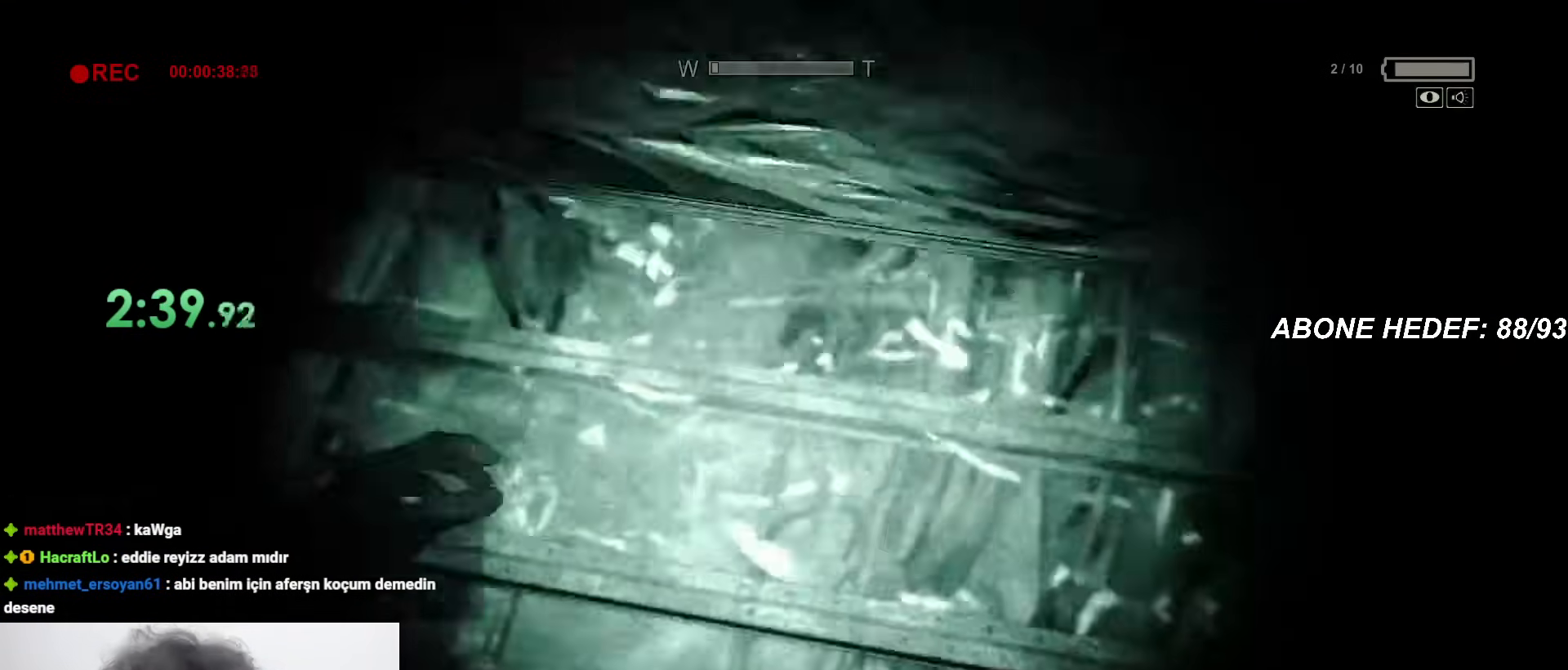
{"keys": ["shift", "space", "w"], "mouse": [], "events": [[350, "space", "down"], [450, "space", "up"], [500, "space", "down"]]}
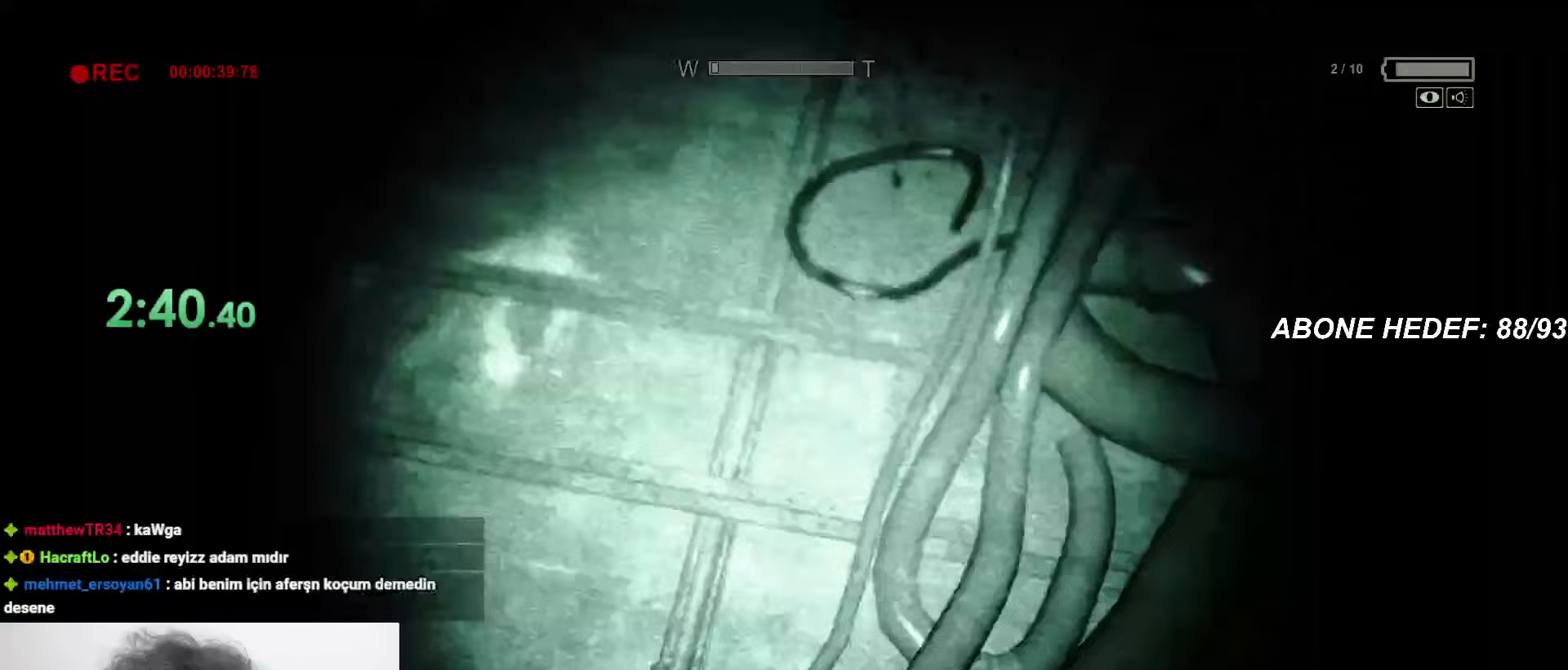
{"keys": ["shift", "w"], "mouse": [], "events": [[100, "space", "up"], [200, "space", "down"], [250, "space", "up"]]}
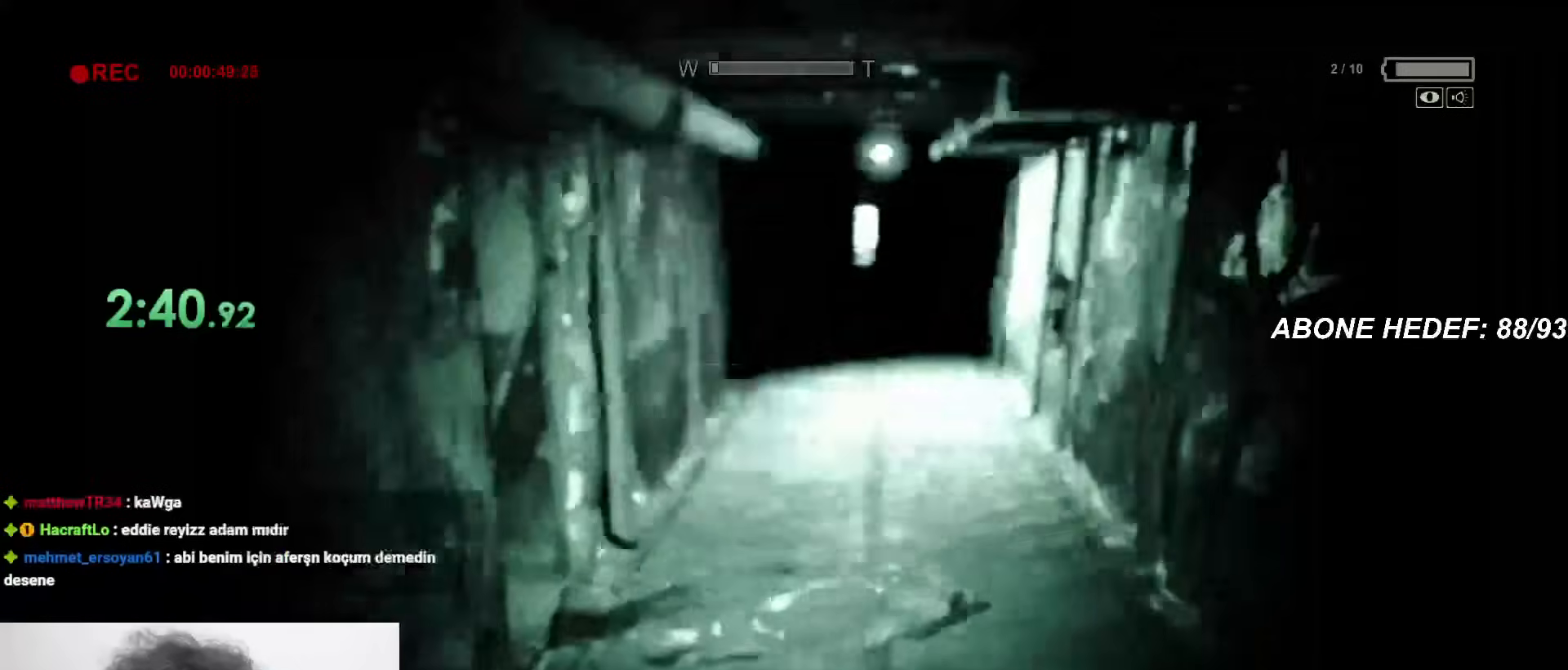
{"keys": ["shift", "w"], "mouse": [], "events": []}
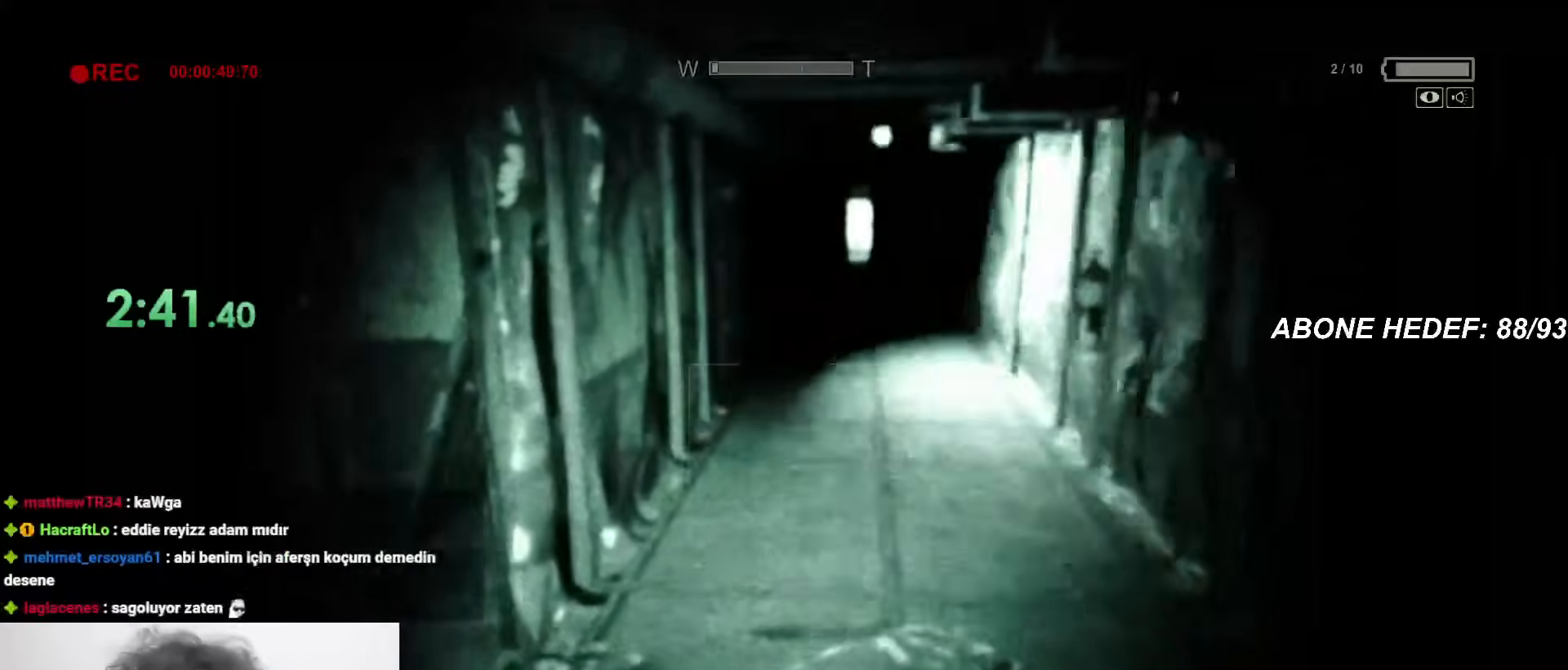
{"keys": ["shift", "w"], "mouse": [], "events": []}
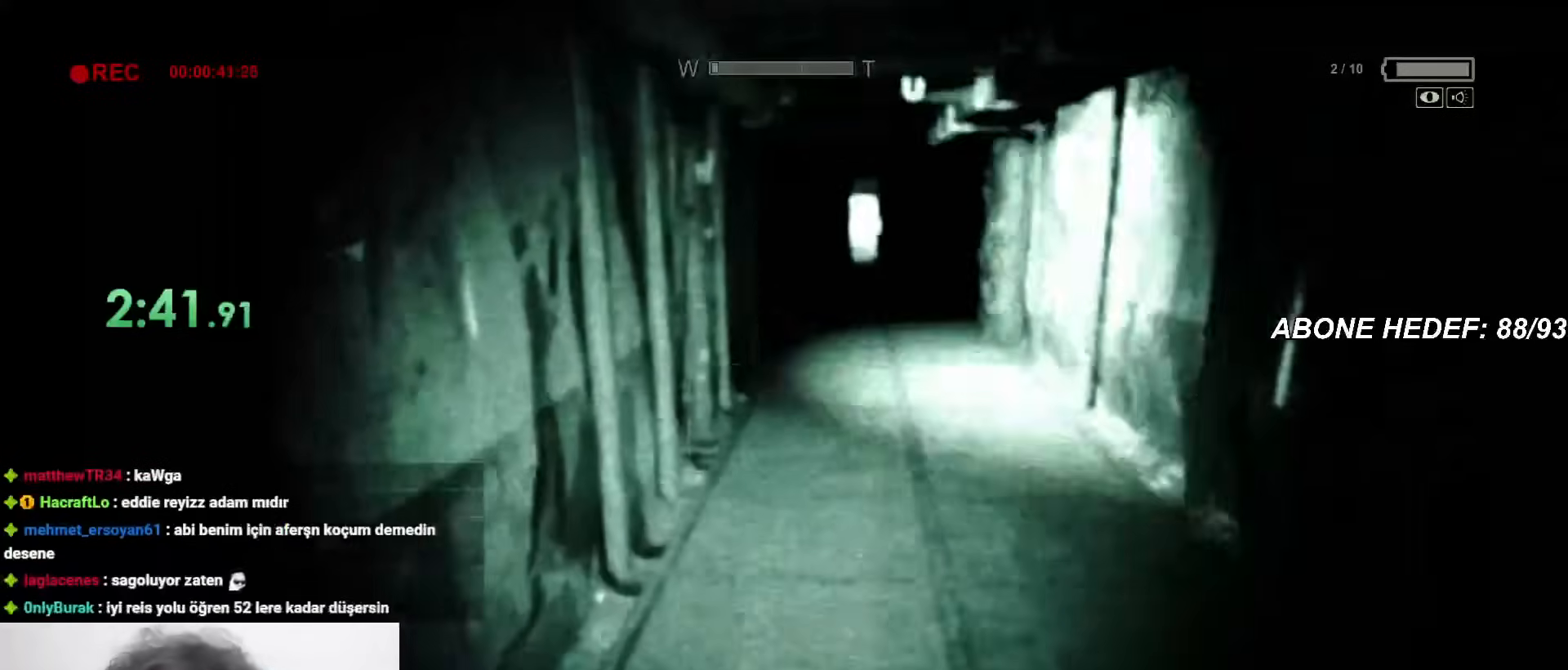
{"keys": ["shift", "w"], "mouse": [], "events": []}
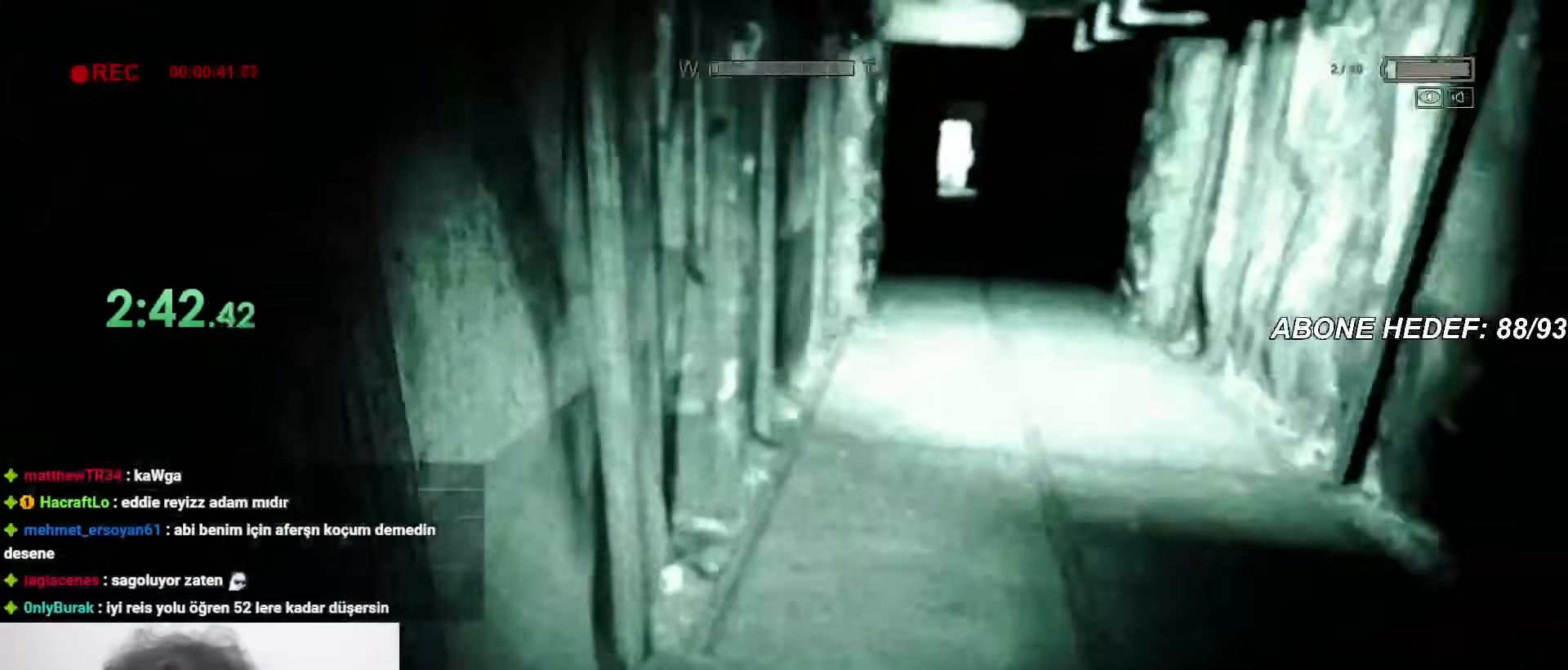
{"keys": ["shift", "w"], "mouse": []}
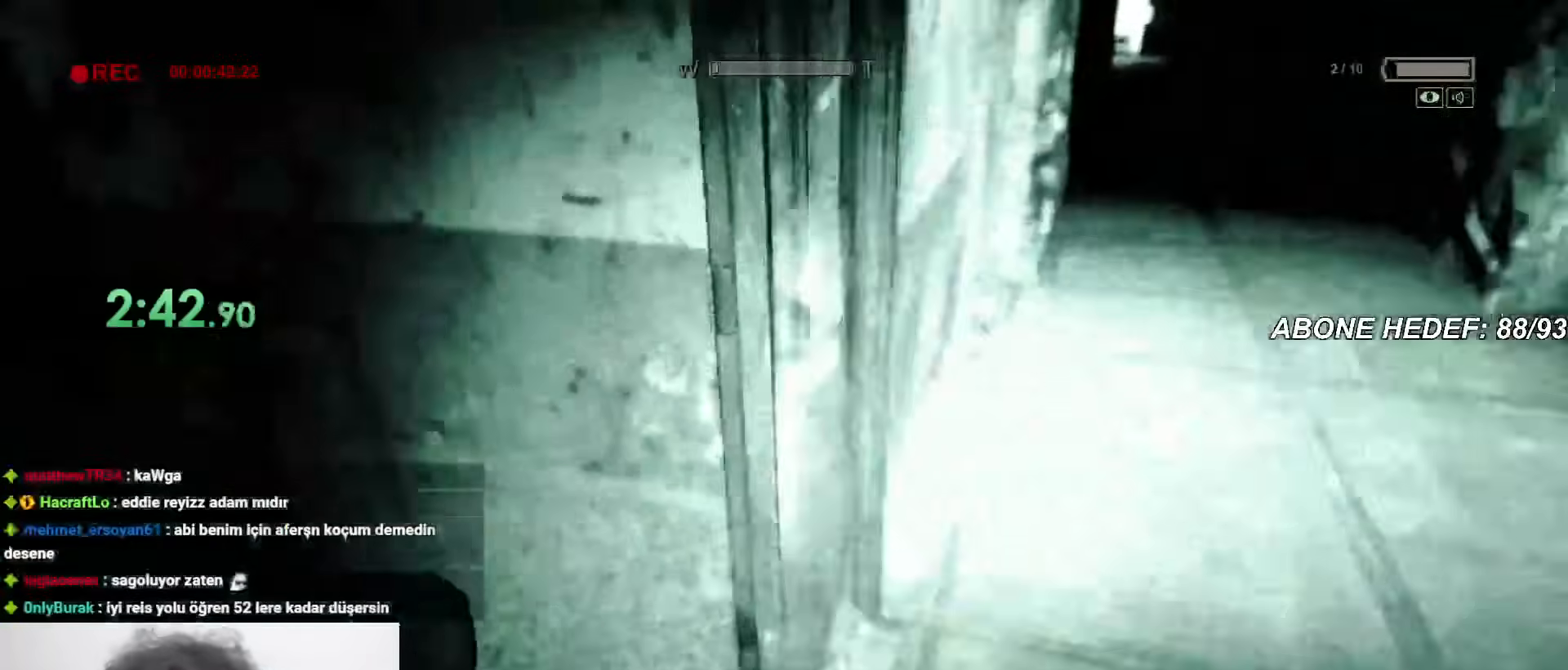
{"keys": ["shift", "w"], "mouse": [], "events": []}
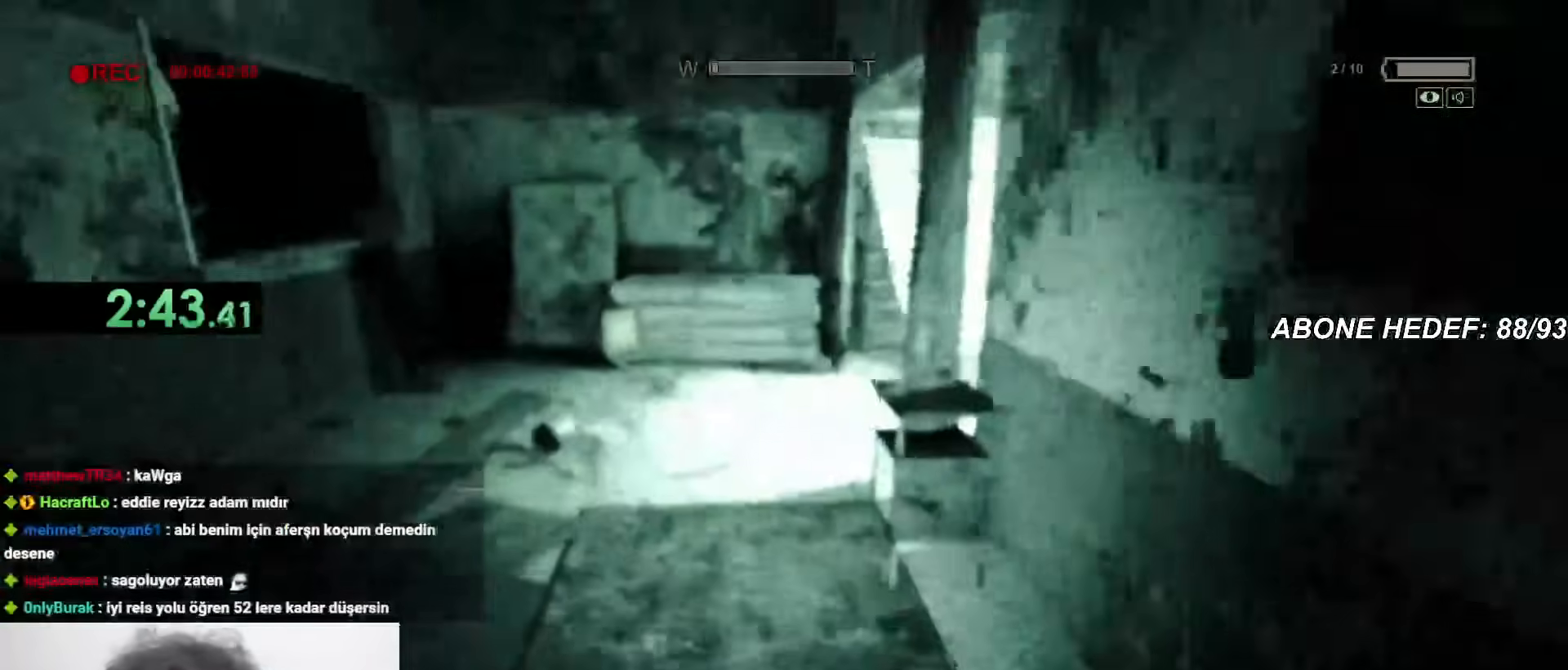
{"keys": ["shift", "w"], "mouse": [], "events": [[233, "mouse_right", "down"], [333, "mouse_right", "up"]]}
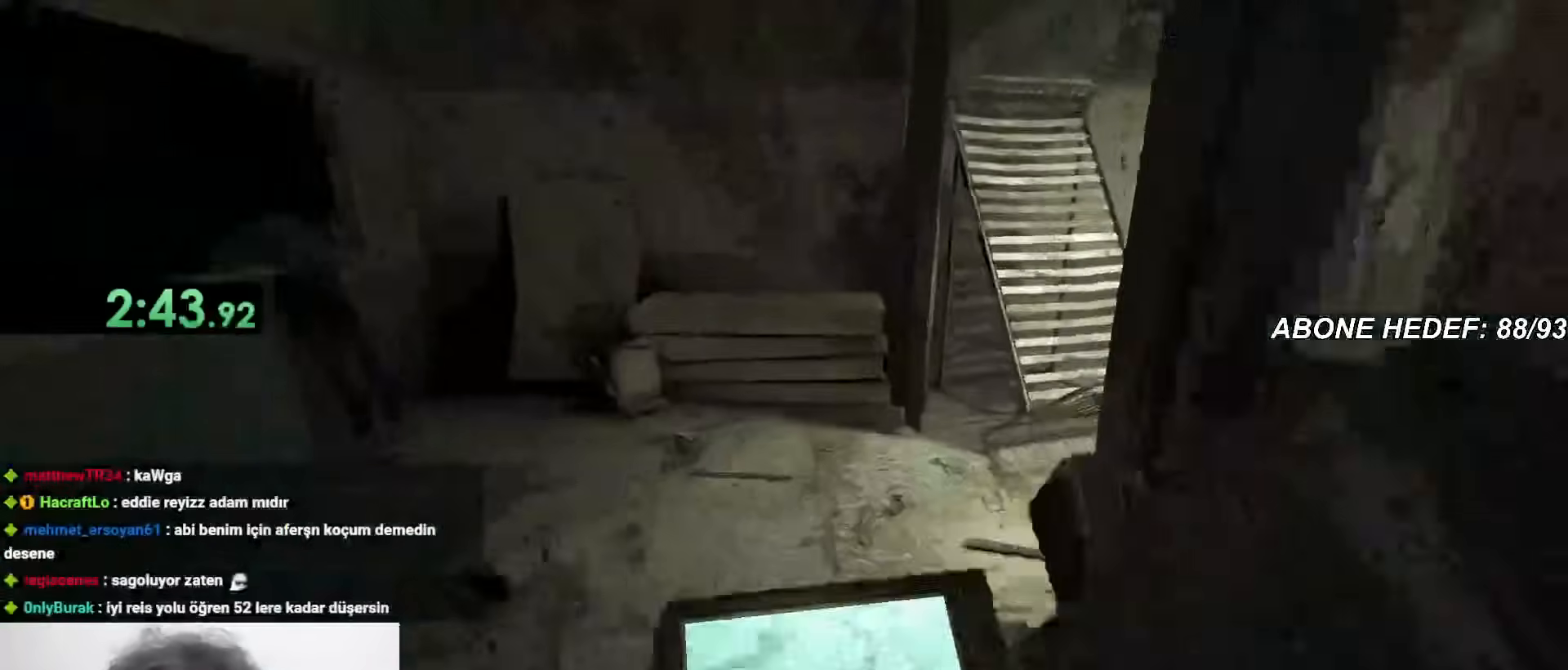
{"keys": ["shift", "w"], "mouse": [], "events": []}